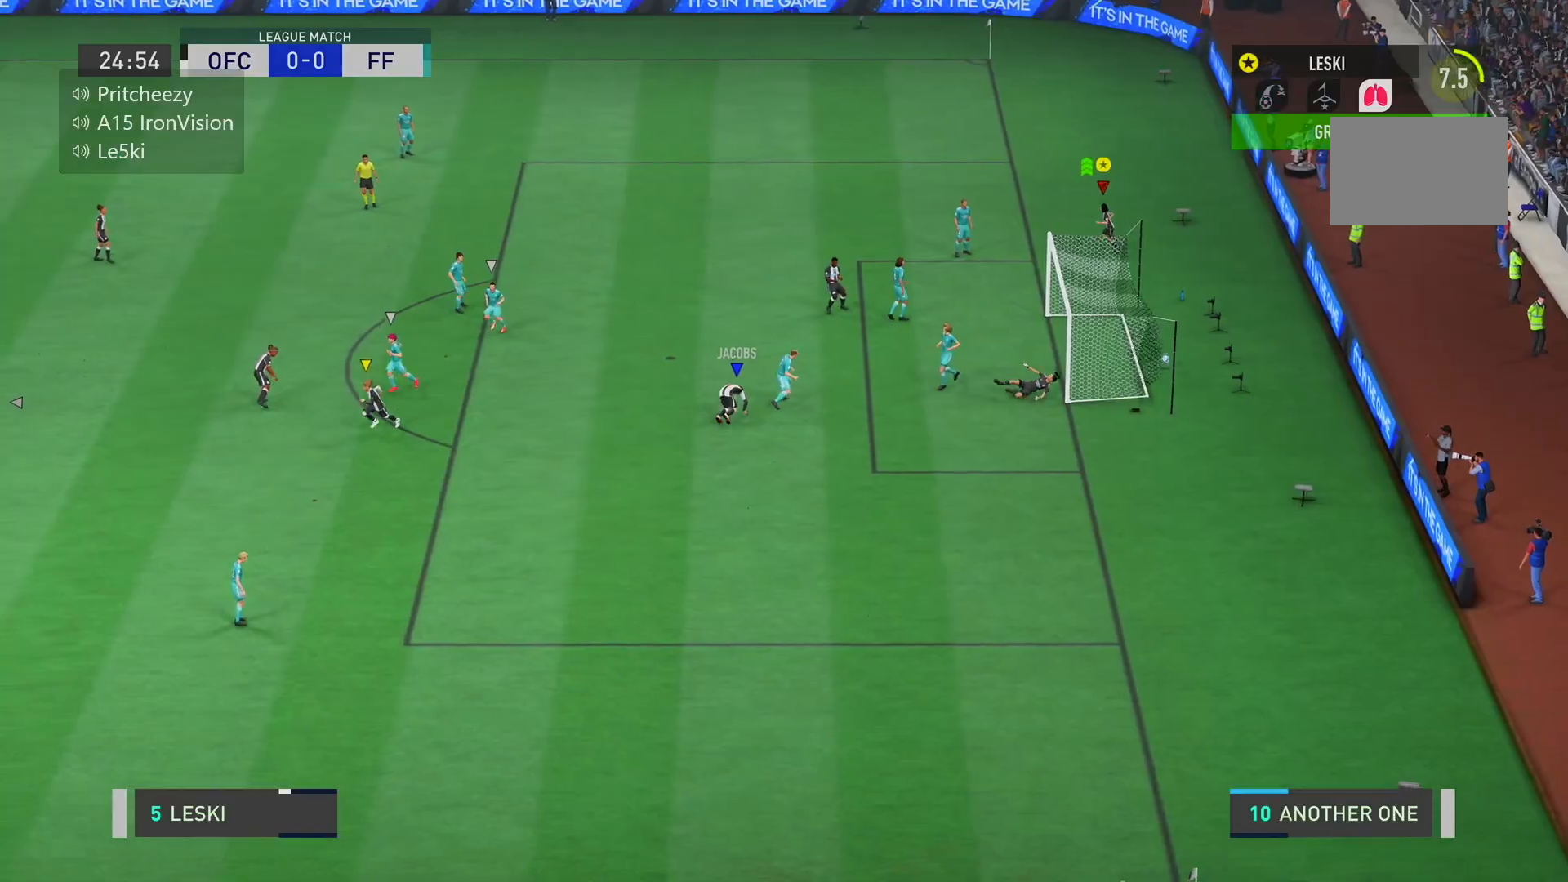
Gameplay with a controller (Xbox layout); each line is a JSON object with the inputs held at the frame after it. "events" lists button and stick changes between this image and that frame as [ms after this image, input, new state], when the widget could be followed in between. Not read: L3 R3.
{"buttons": [], "left_stick": "left", "right_stick": "center", "events": []}
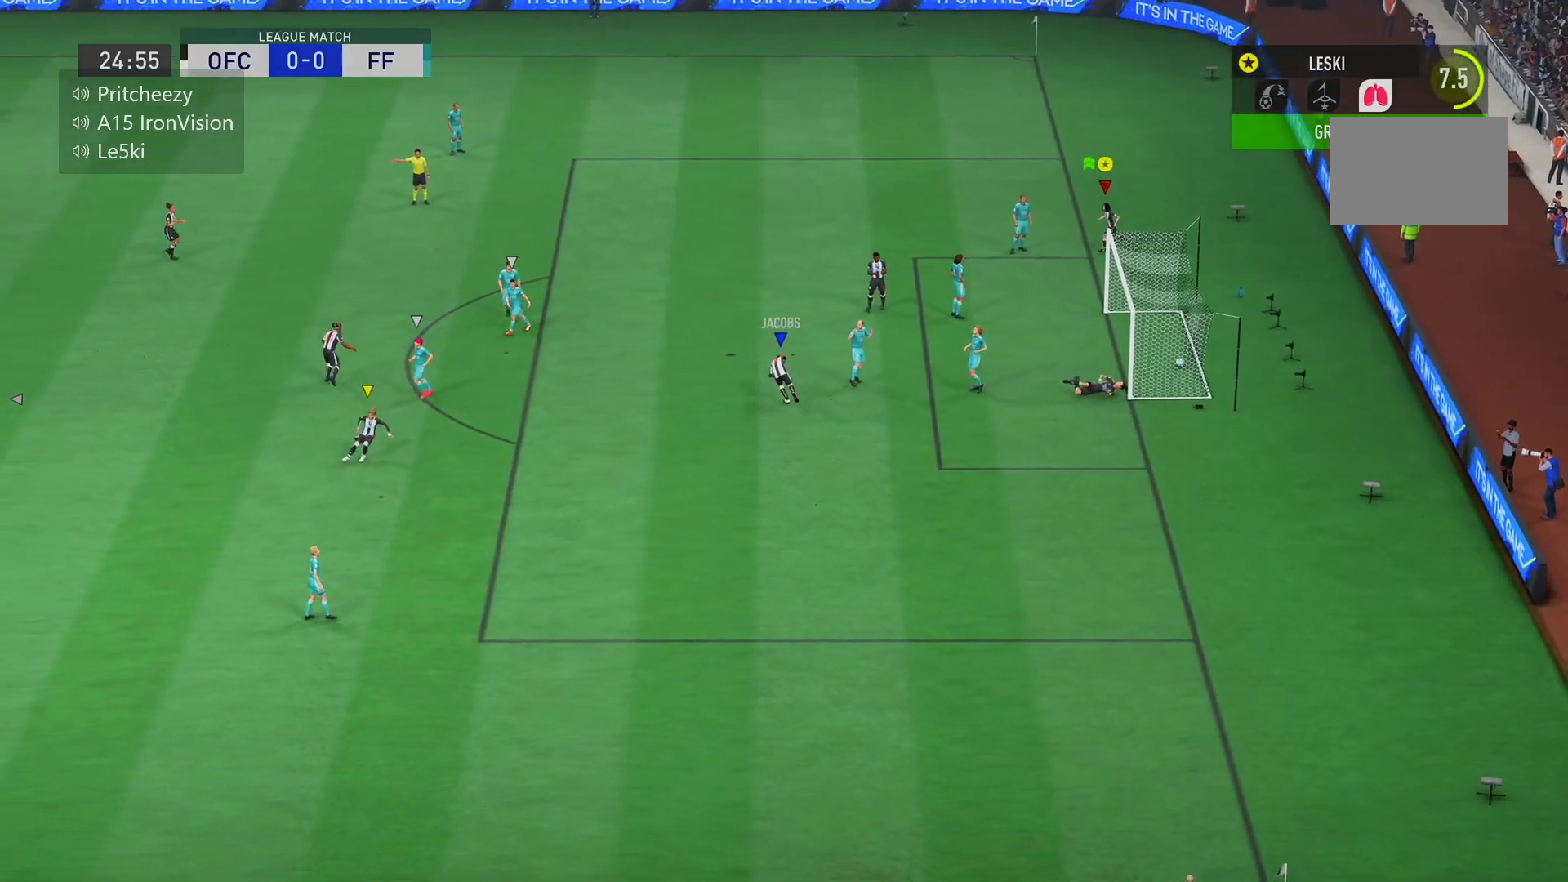
{"buttons": [], "left_stick": "left", "right_stick": "center"}
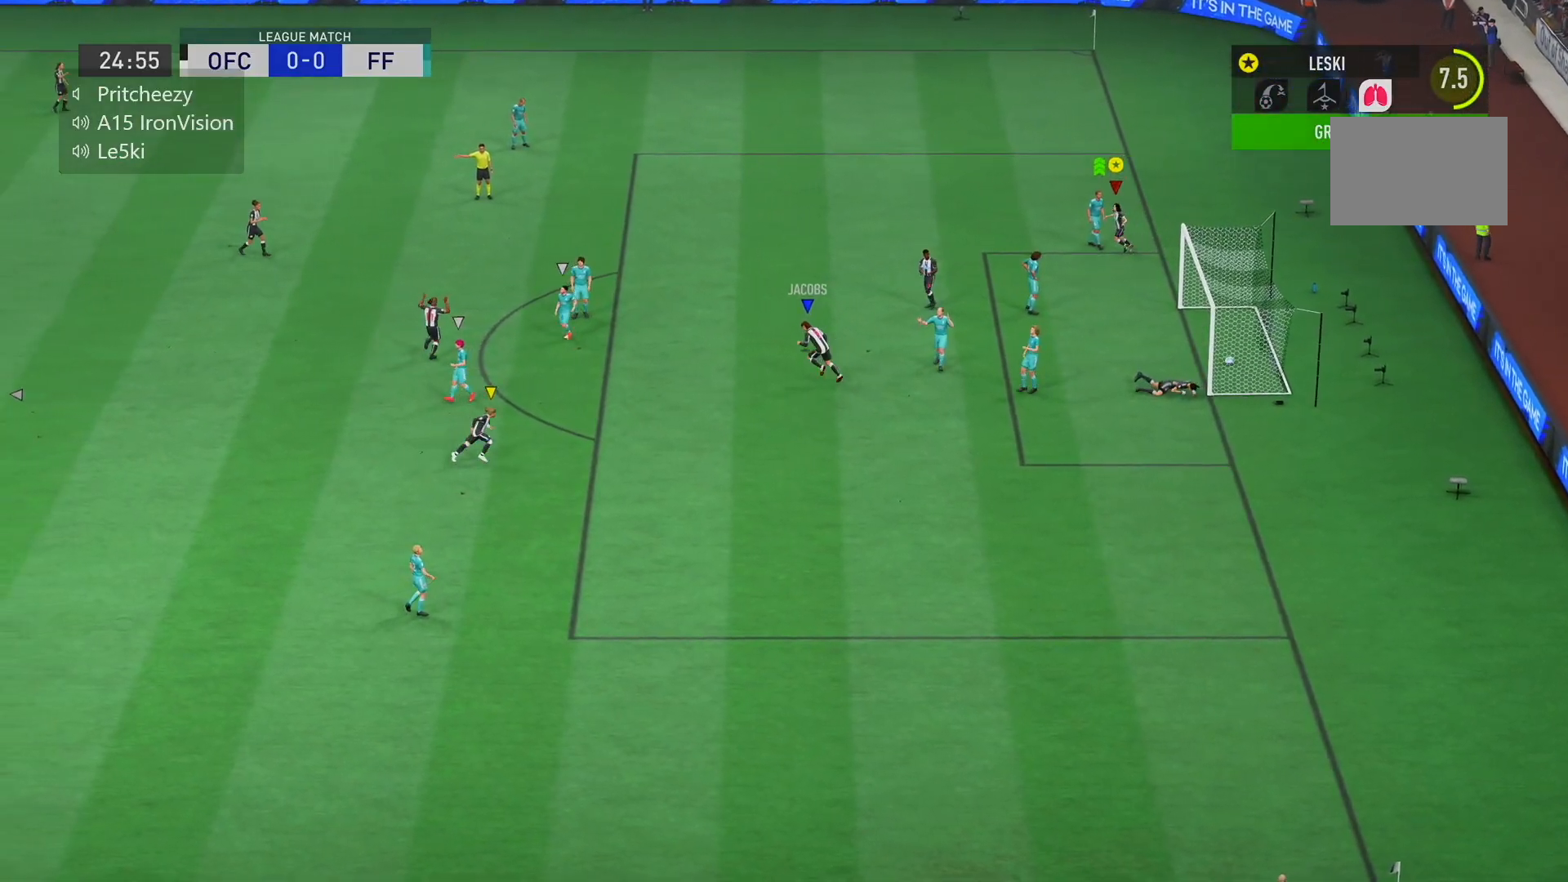
{"buttons": [], "left_stick": "left", "right_stick": "center", "events": []}
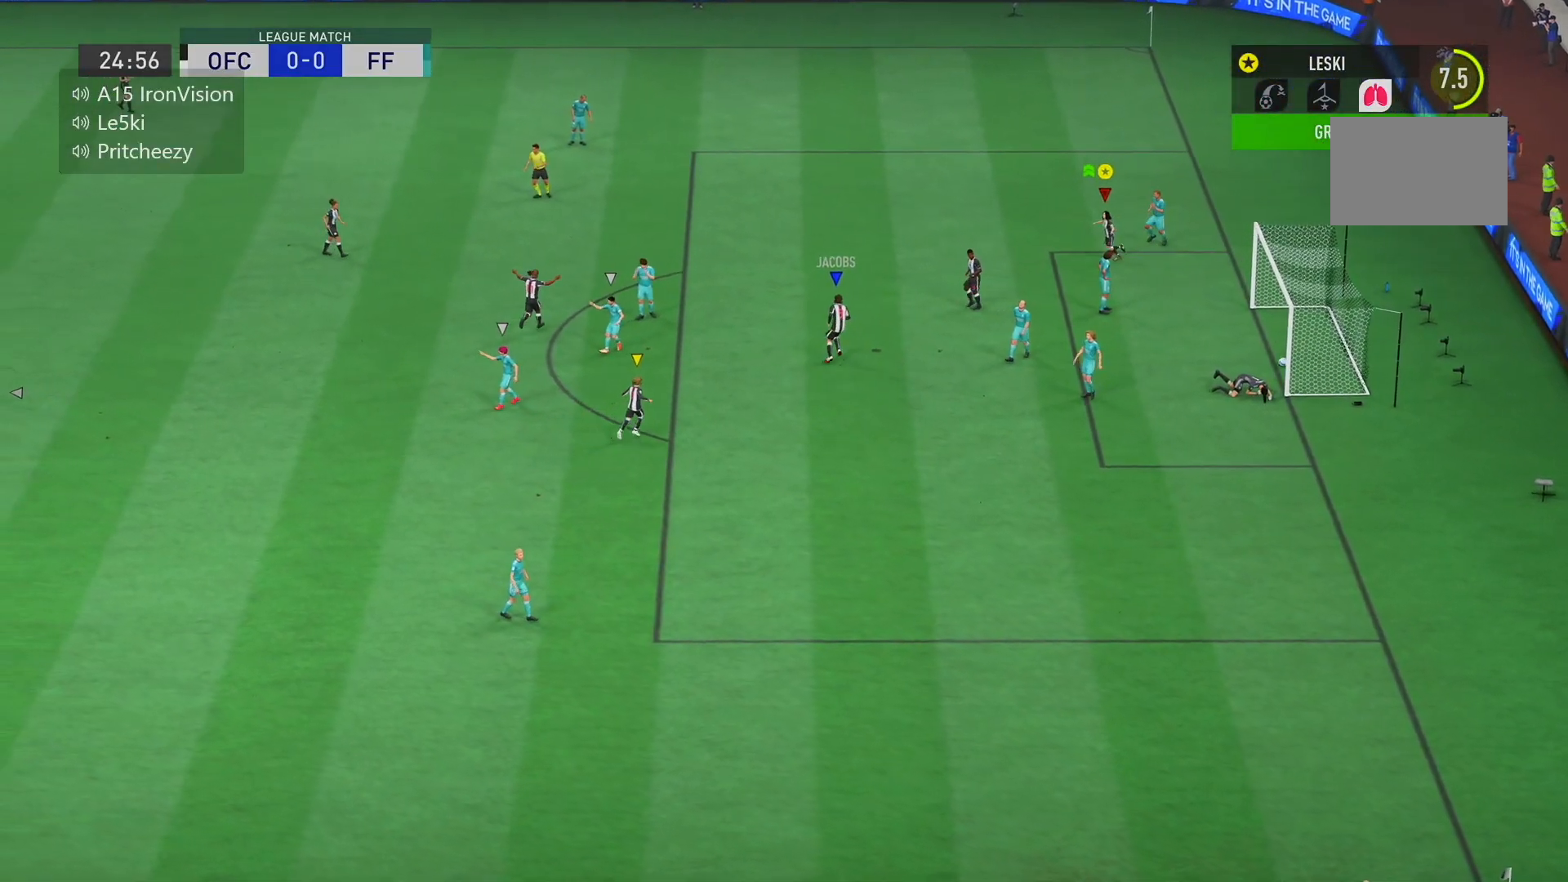
{"buttons": [], "left_stick": "left", "right_stick": "center", "events": []}
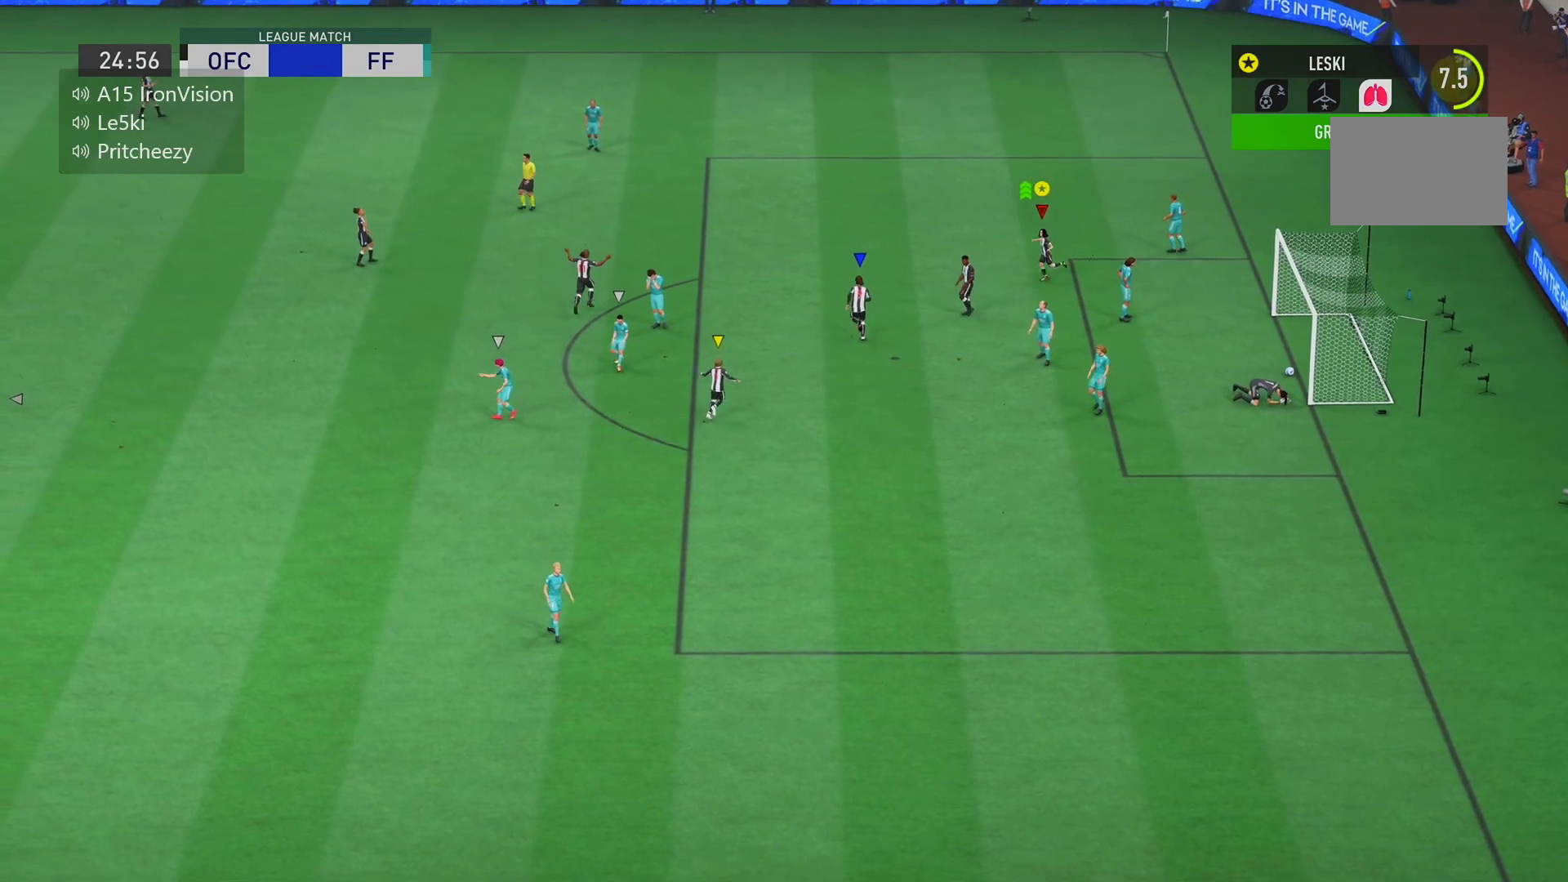
{"buttons": [], "left_stick": "left", "right_stick": "center", "events": []}
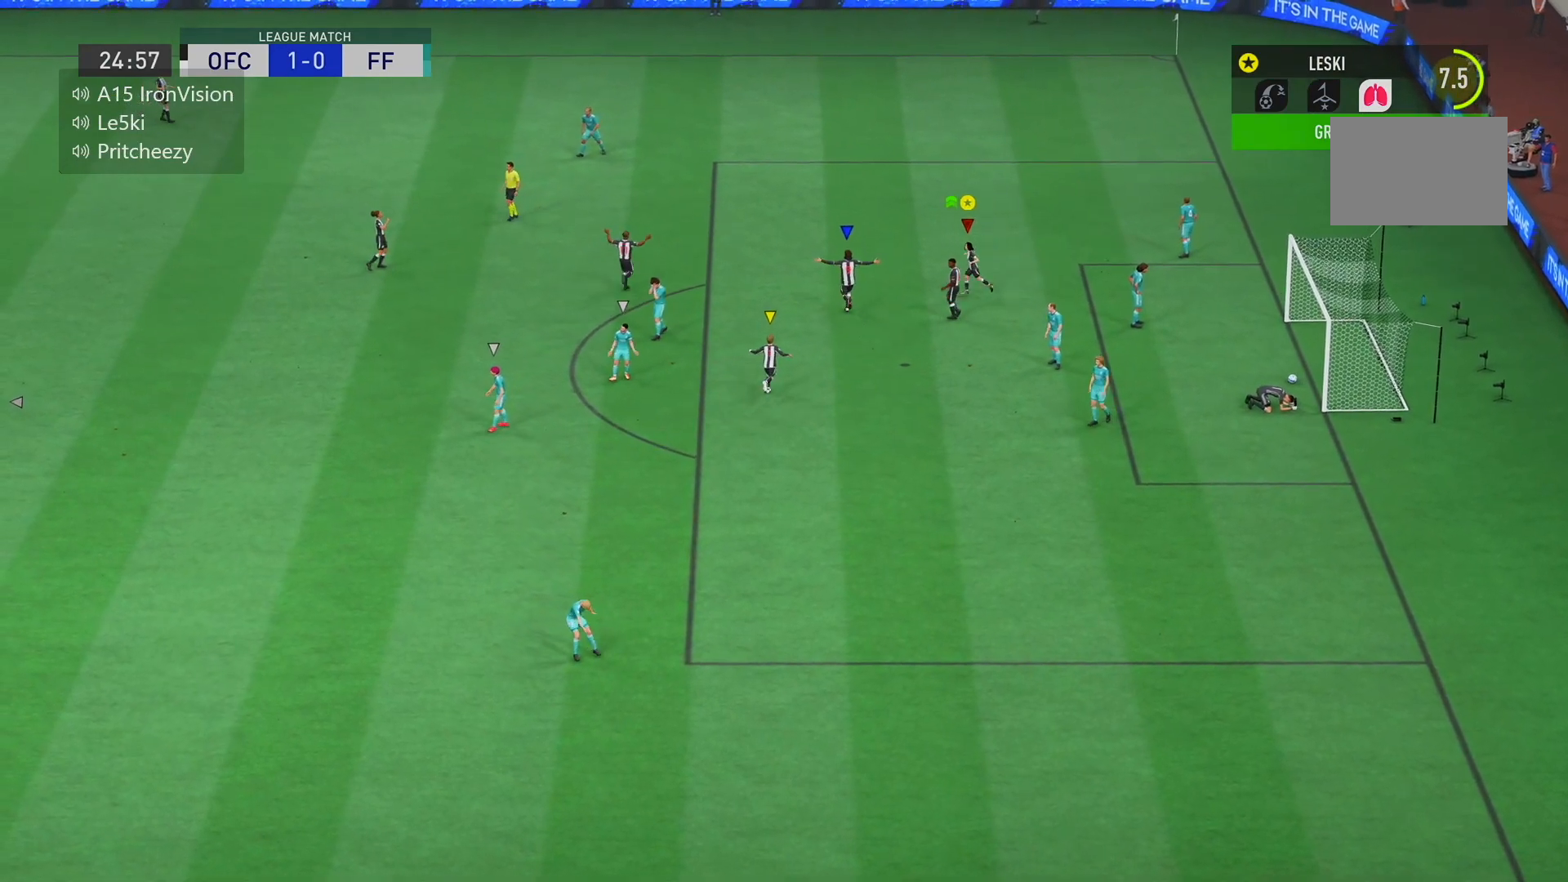
{"buttons": [], "left_stick": "left", "right_stick": "center", "events": []}
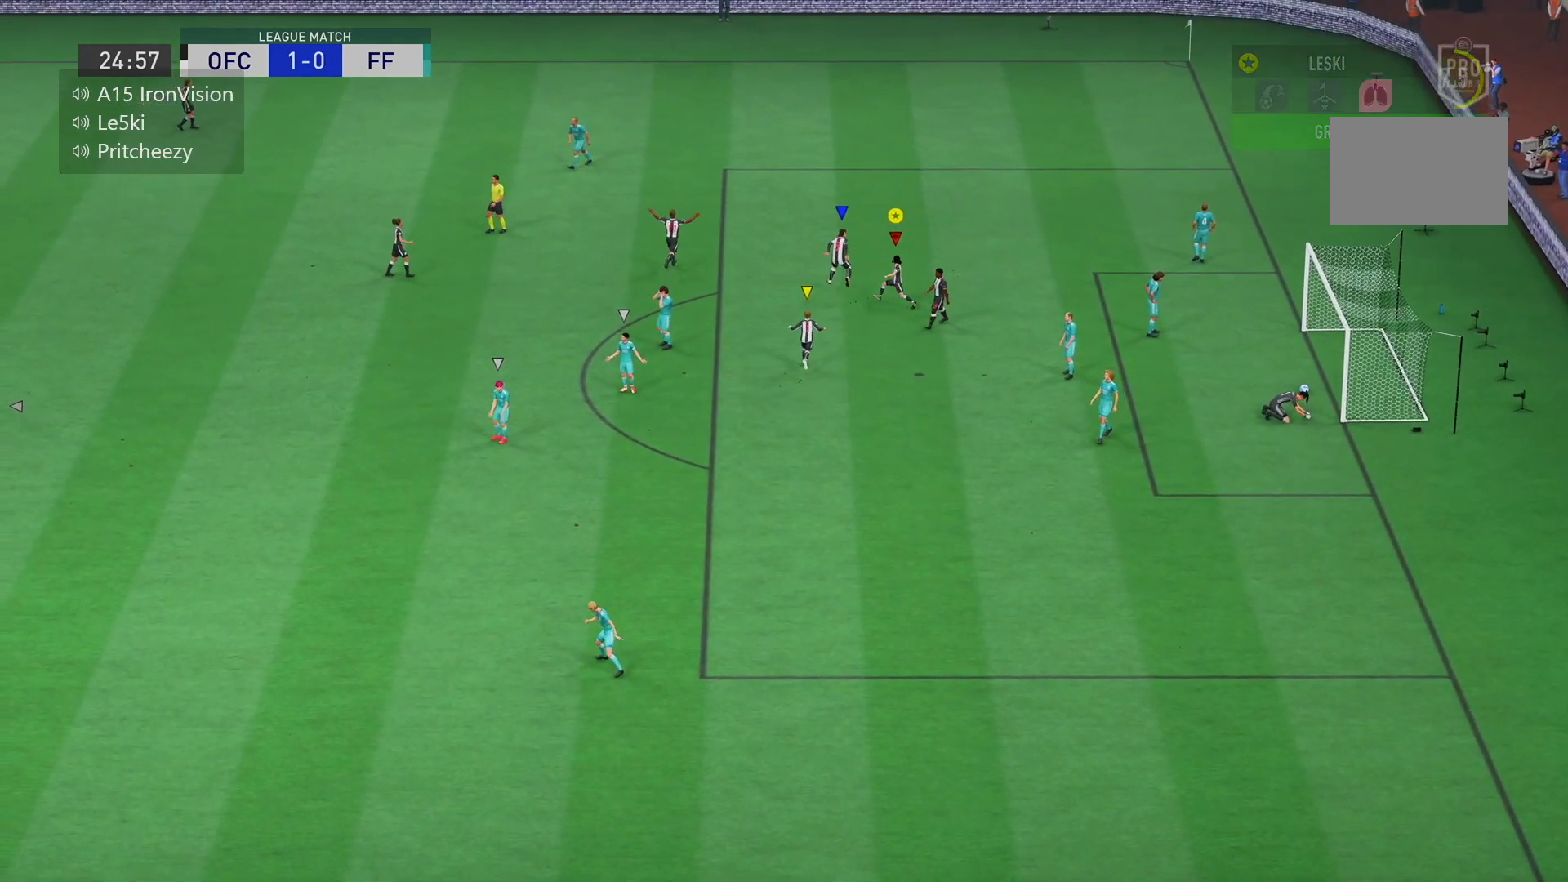
{"buttons": [], "left_stick": "left", "right_stick": "center", "events": []}